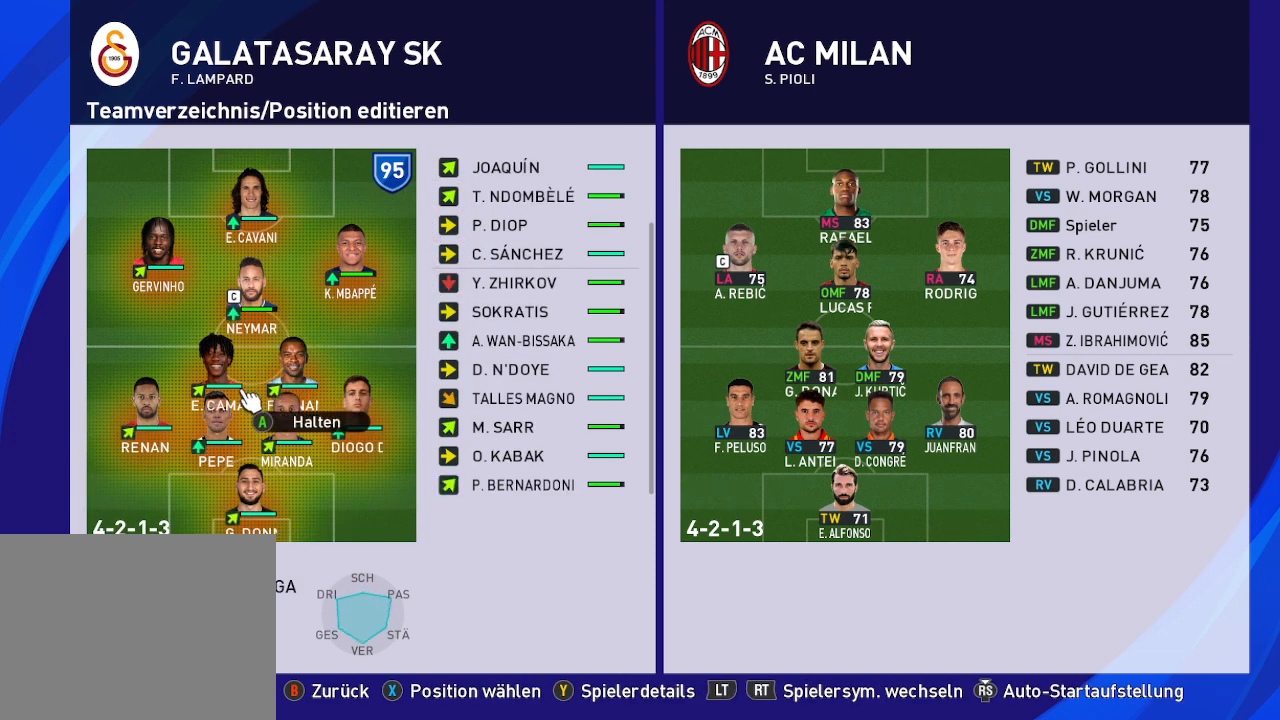
Gameplay with a controller (Xbox layout); each line is a JSON object with the inputs held at the frame after it. "events" lists button and stick changes between this image and that frame as [ms after this image, input, new state], when the widget could be followed in between.
{"buttons": [], "left_stick": "center", "right_stick": "center", "events": [[333, "DPAD_RIGHT", "down"], [433, "DPAD_RIGHT", "up"]]}
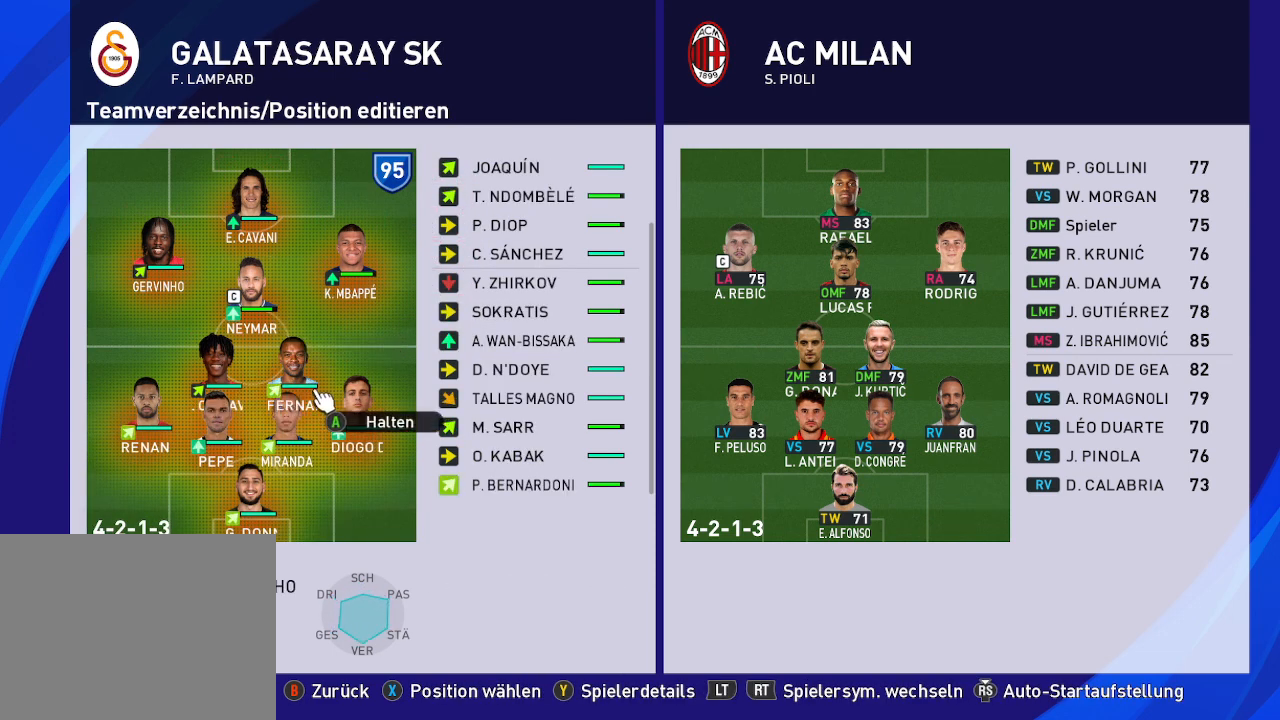
{"buttons": [], "left_stick": "center", "right_stick": "center", "events": [[333, "DPAD_RIGHT", "down"], [467, "DPAD_RIGHT", "up"]]}
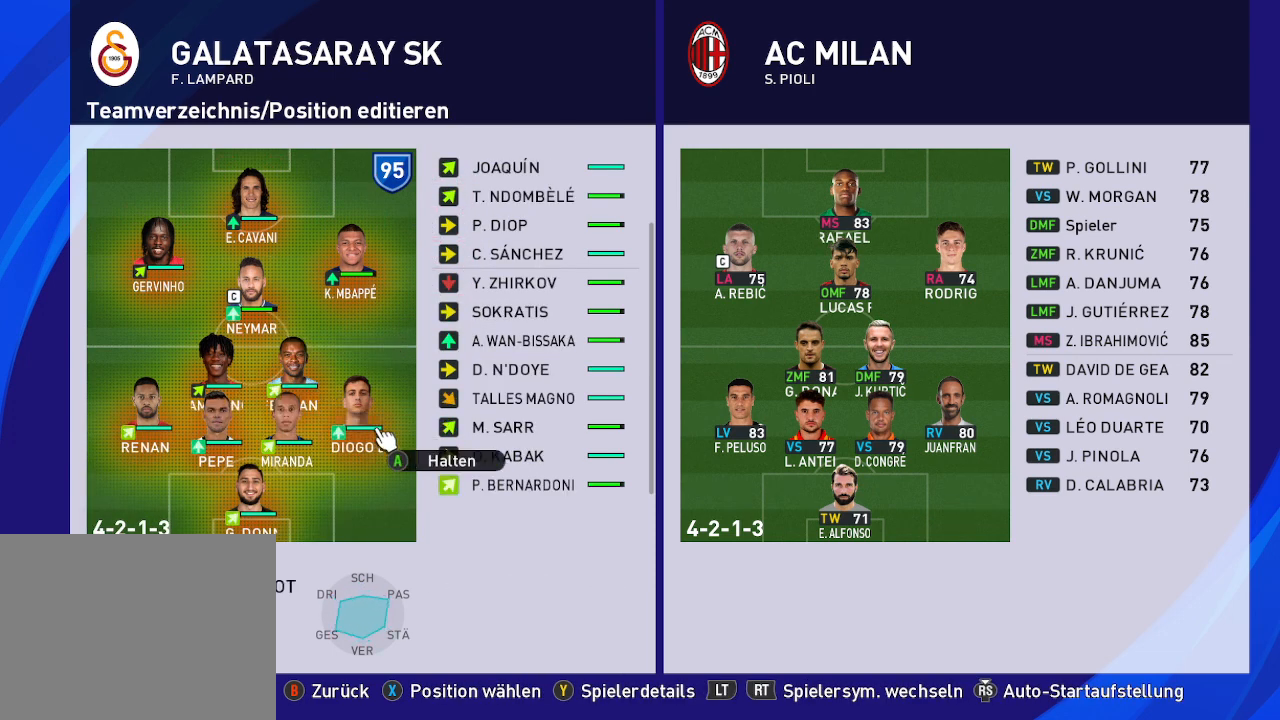
{"buttons": [], "left_stick": "center", "right_stick": "center", "events": [[133, "DPAD_RIGHT", "down"], [200, "DPAD_RIGHT", "up"]]}
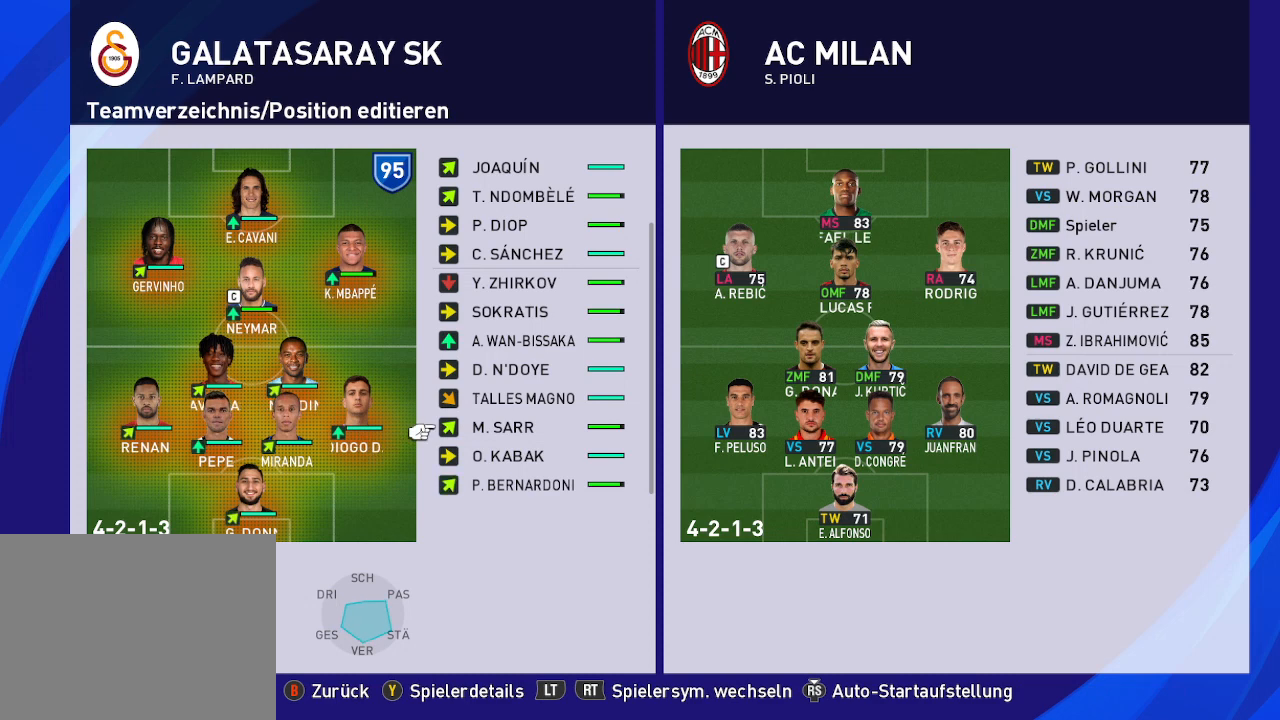
{"buttons": ["DPAD_UP"], "left_stick": "center", "right_stick": "center", "events": [[100, "DPAD_UP", "down"]]}
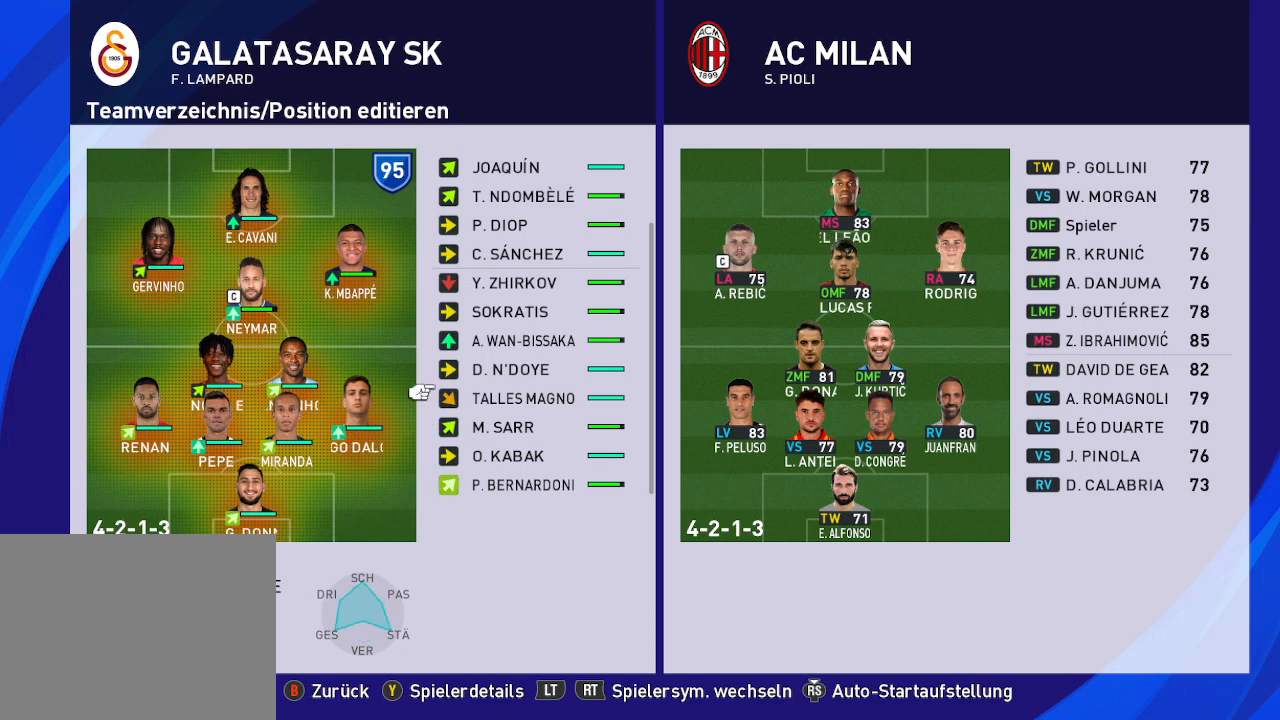
{"buttons": ["DPAD_UP"], "left_stick": "center", "right_stick": "center", "events": []}
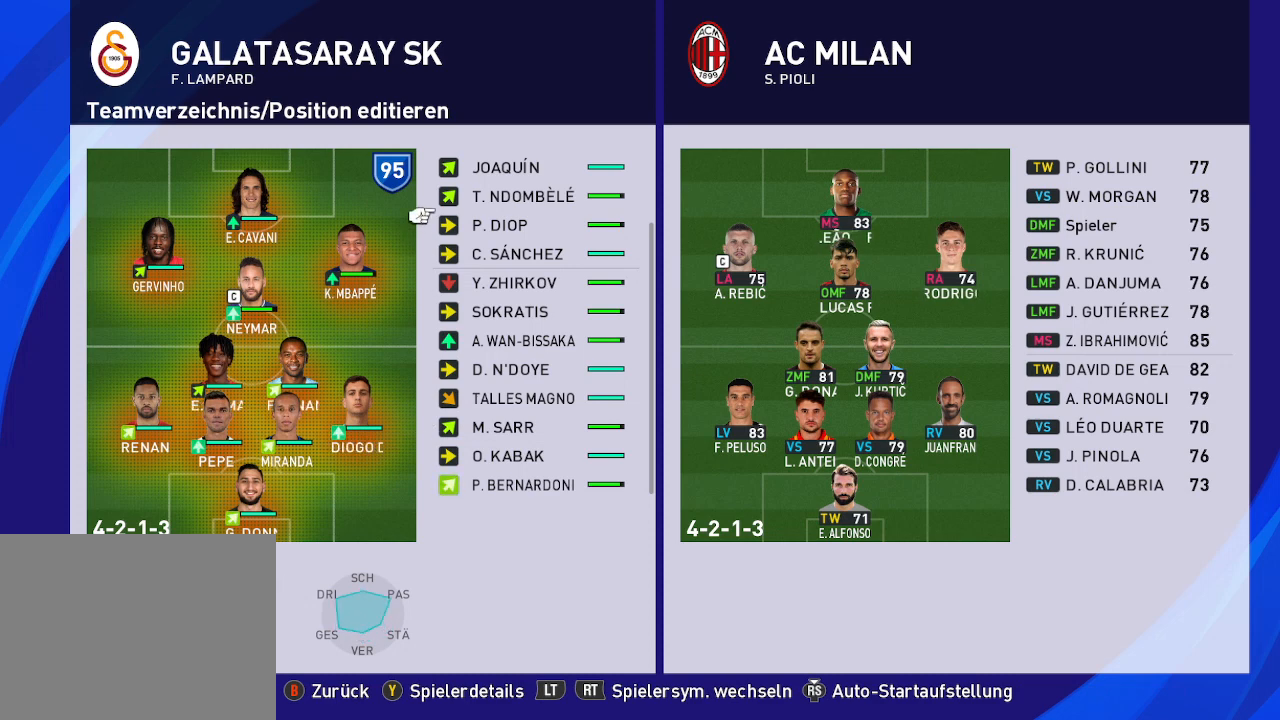
{"buttons": ["DPAD_UP"], "left_stick": "center", "right_stick": "center", "events": []}
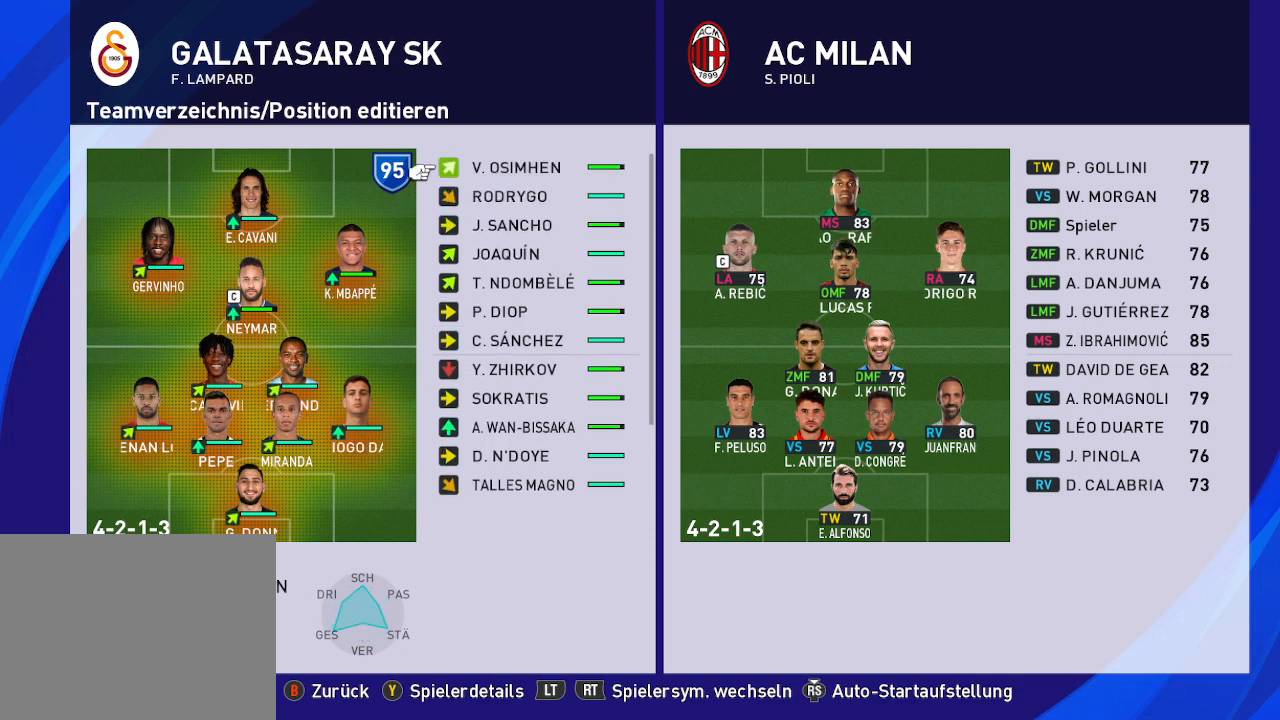
{"buttons": [], "left_stick": "center", "right_stick": "center", "events": [[67, "DPAD_UP", "up"]]}
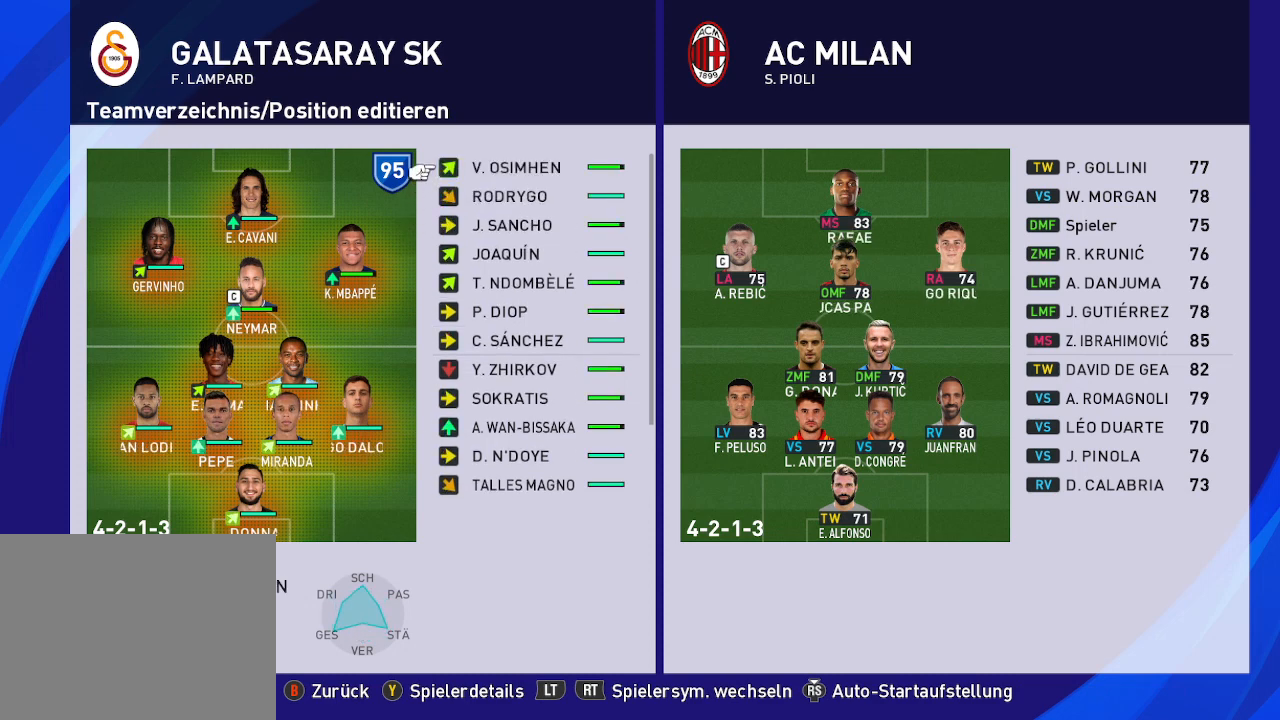
{"buttons": ["B"], "left_stick": "center", "right_stick": "center", "events": [[400, "B", "down"]]}
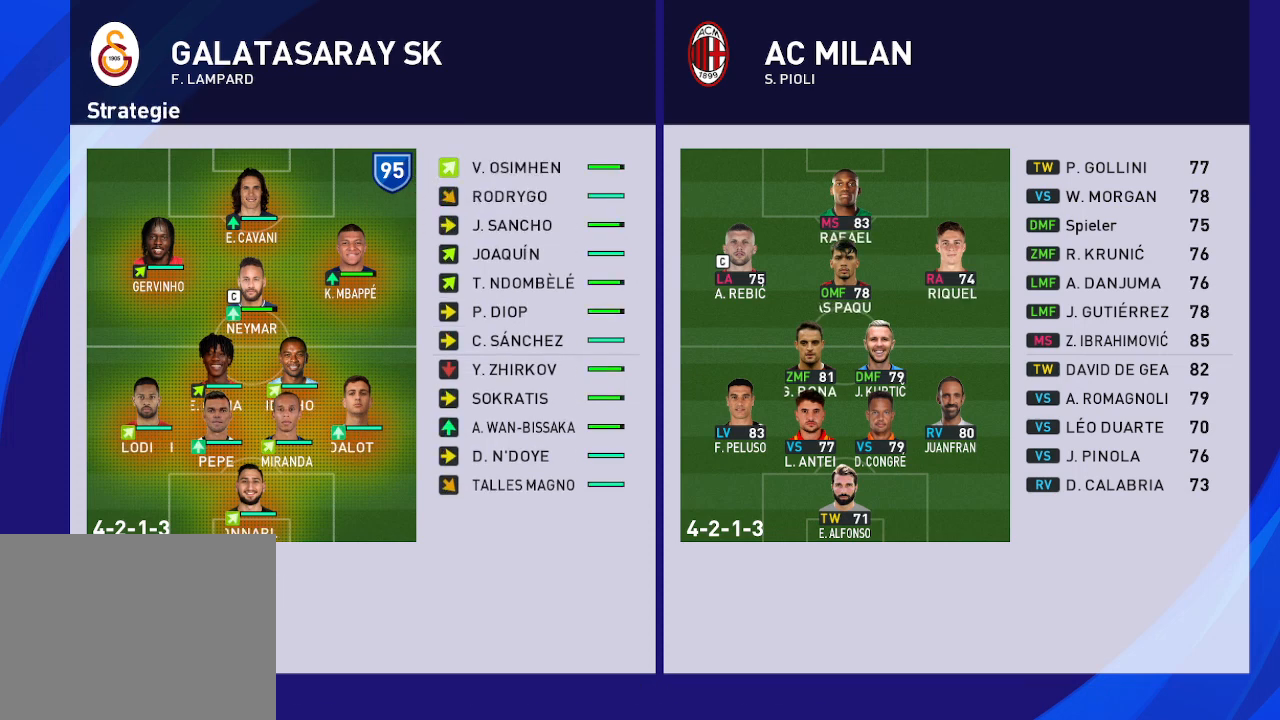
{"buttons": [], "left_stick": "center", "right_stick": "center", "events": [[33, "B", "up"]]}
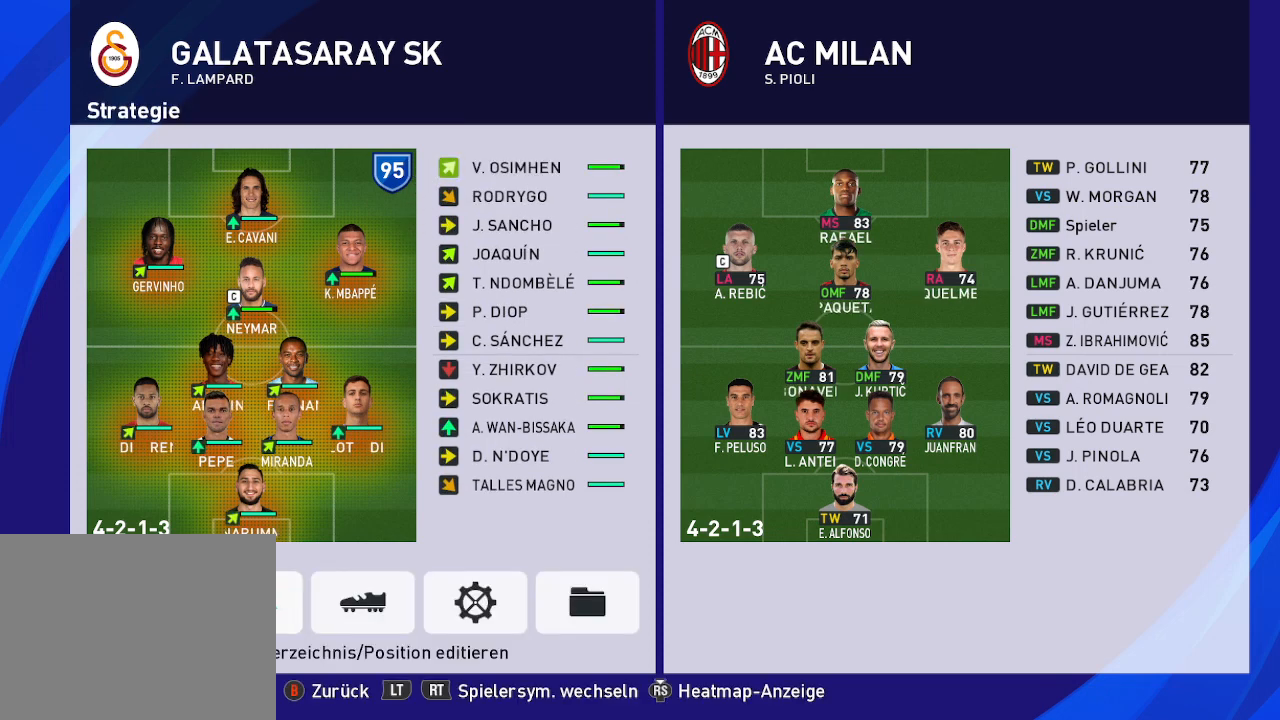
{"buttons": [], "left_stick": "center", "right_stick": "center", "events": []}
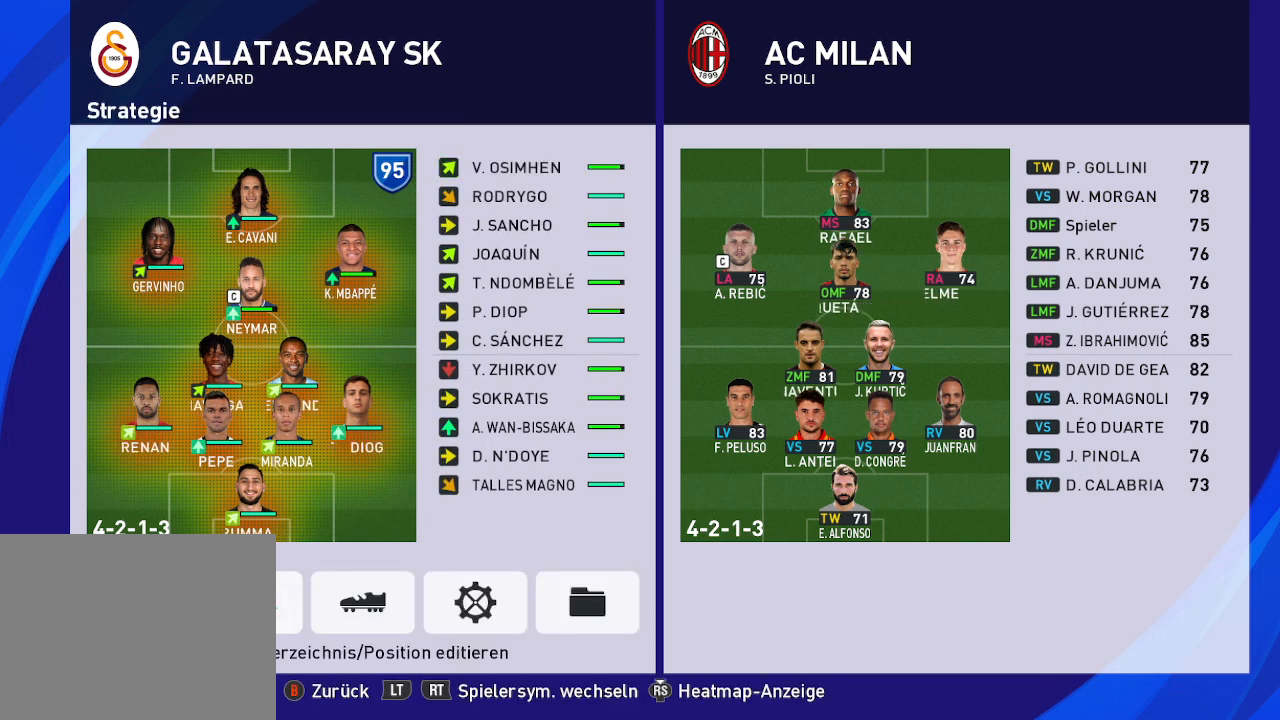
{"buttons": [], "left_stick": "center", "right_stick": "center", "events": [[133, "B", "down"], [233, "B", "up"]]}
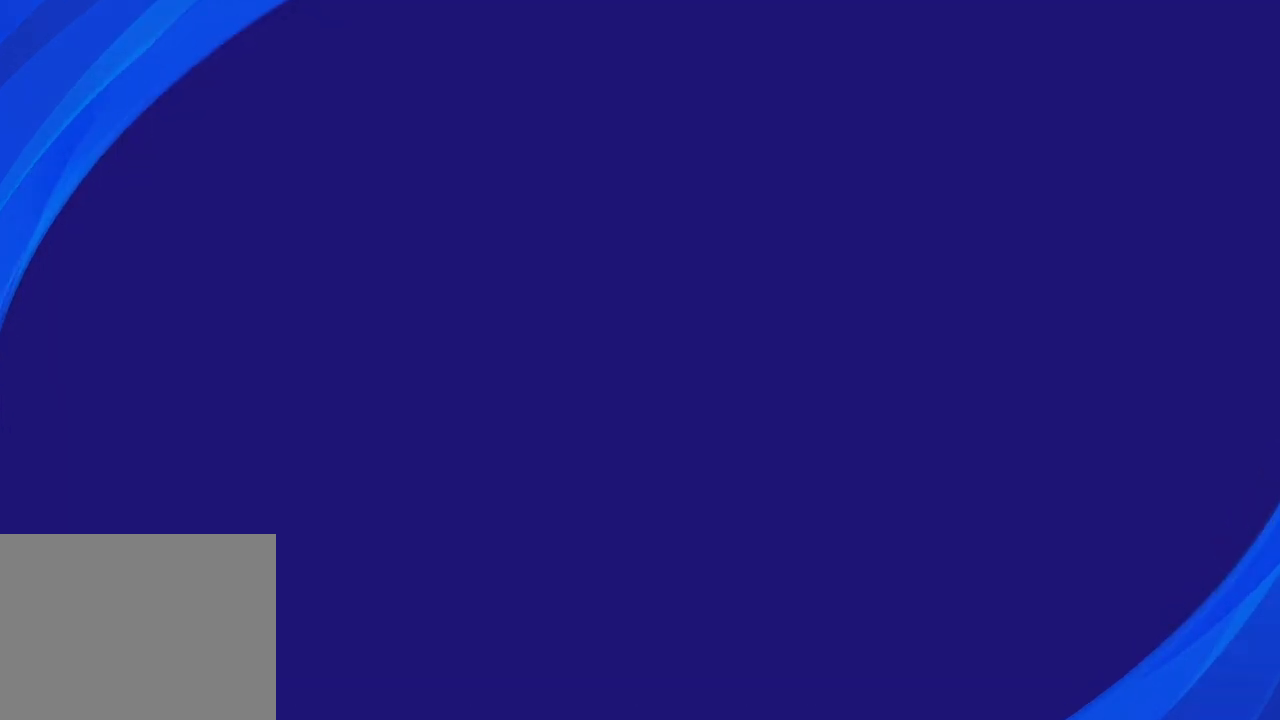
{"buttons": [], "left_stick": "center", "right_stick": "center", "events": []}
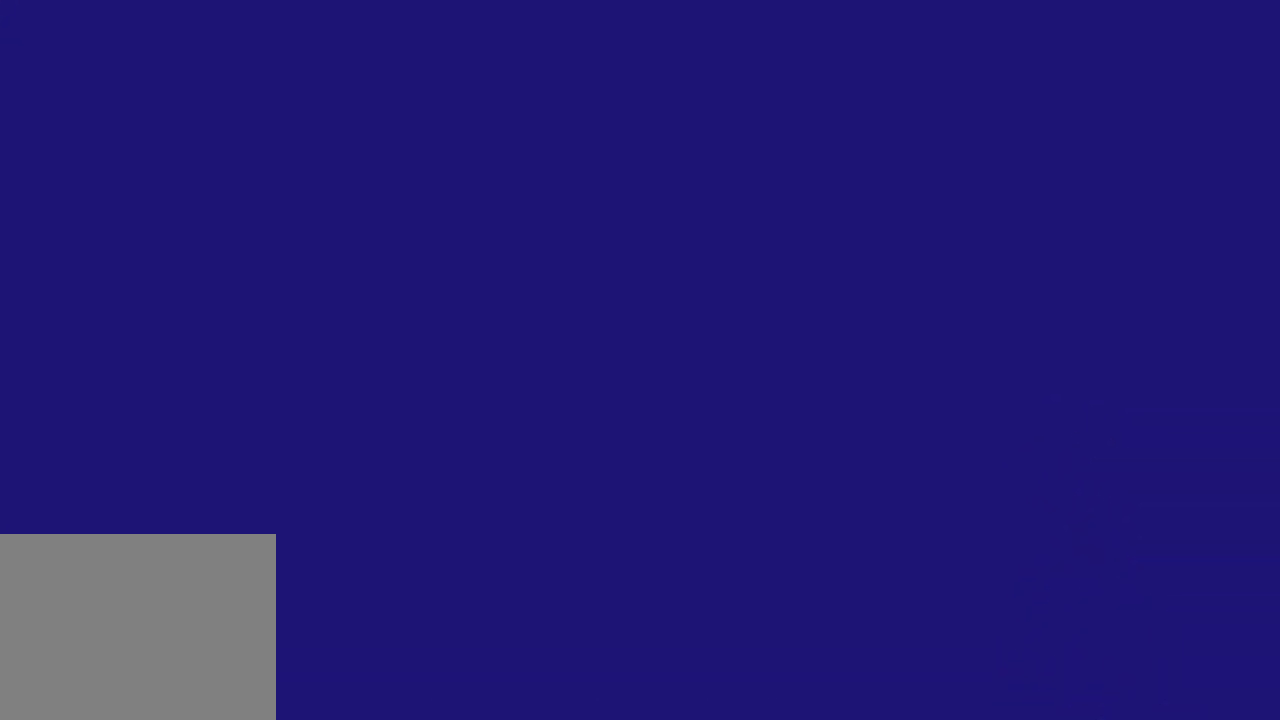
{"buttons": ["DPAD_LEFT"], "left_stick": "center", "right_stick": "center", "events": [[500, "DPAD_LEFT", "down"]]}
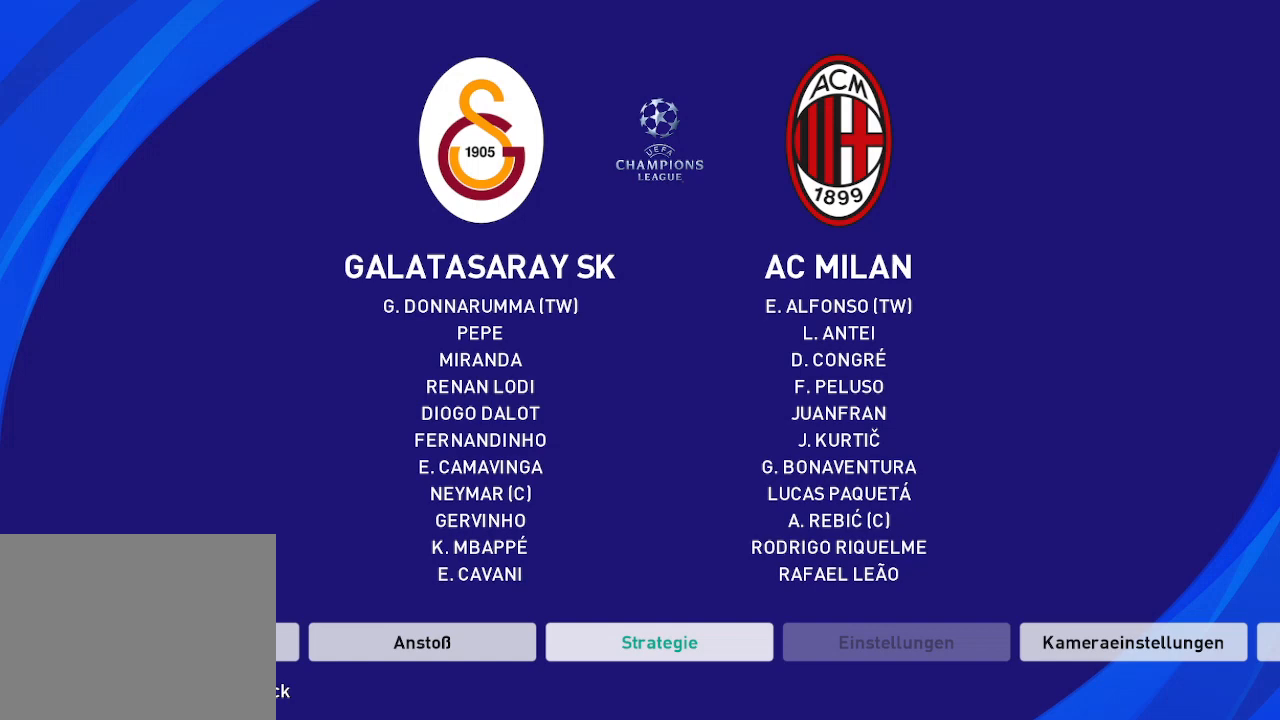
{"buttons": [], "left_stick": "center", "right_stick": "center", "events": [[133, "DPAD_LEFT", "up"]]}
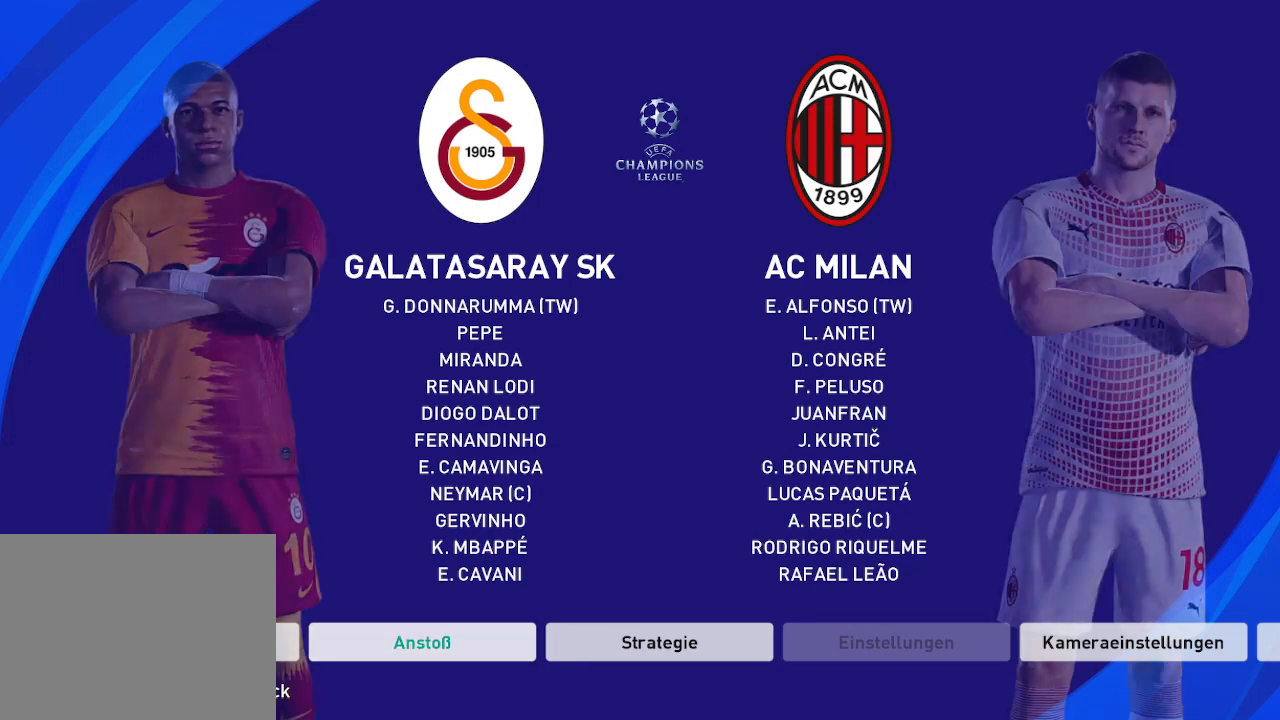
{"buttons": [], "left_stick": "center", "right_stick": "center", "events": []}
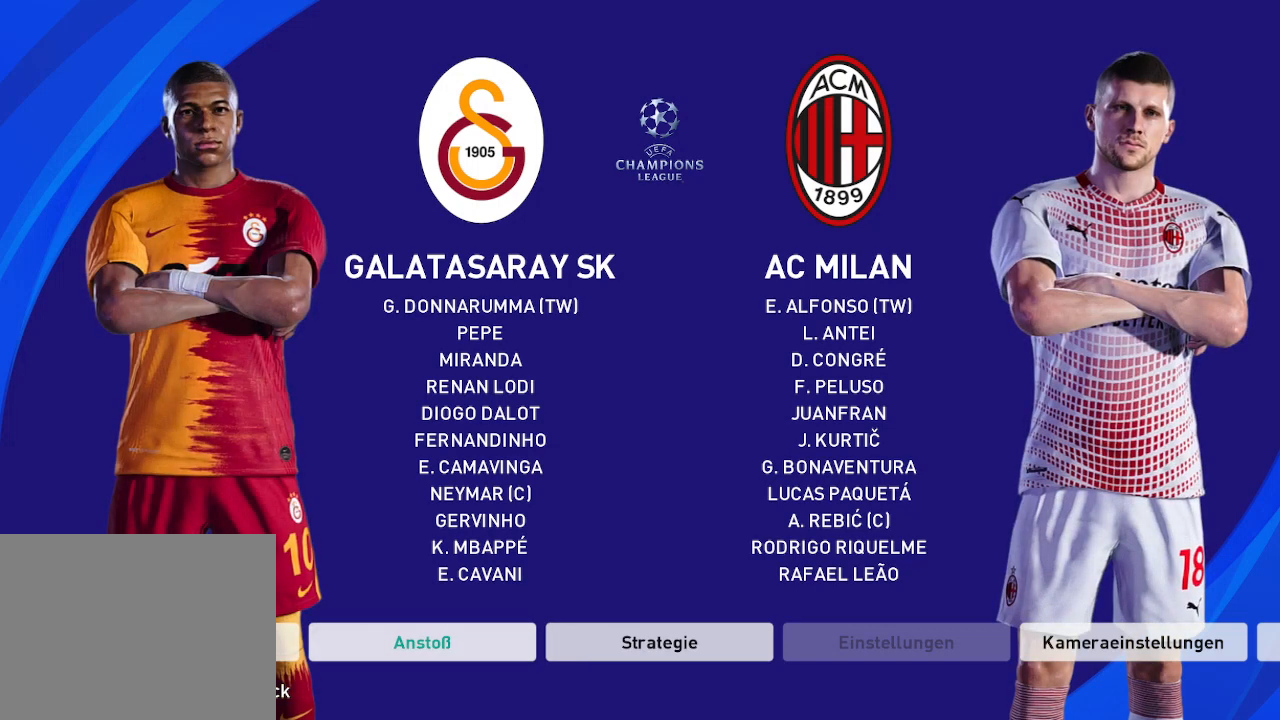
{"buttons": ["A"], "left_stick": "center", "right_stick": "center", "events": [[433, "A", "down"]]}
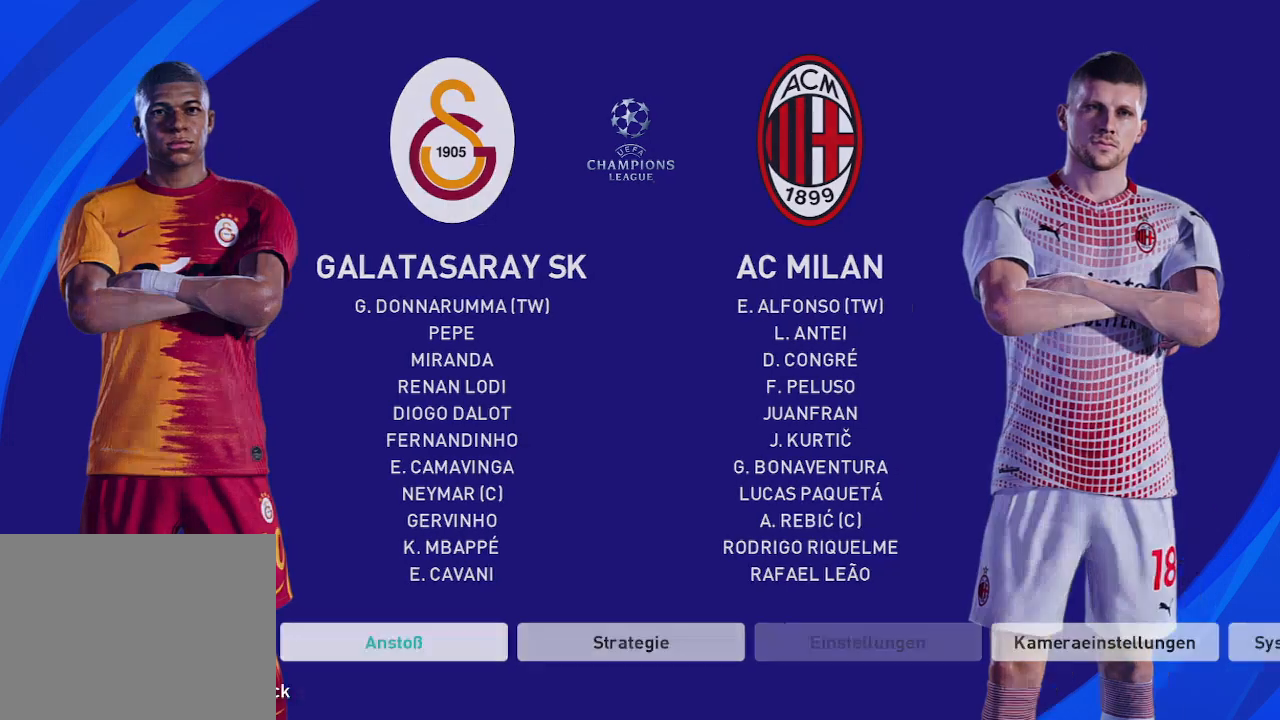
{"buttons": [], "left_stick": "center", "right_stick": "center", "events": [[33, "A", "up"]]}